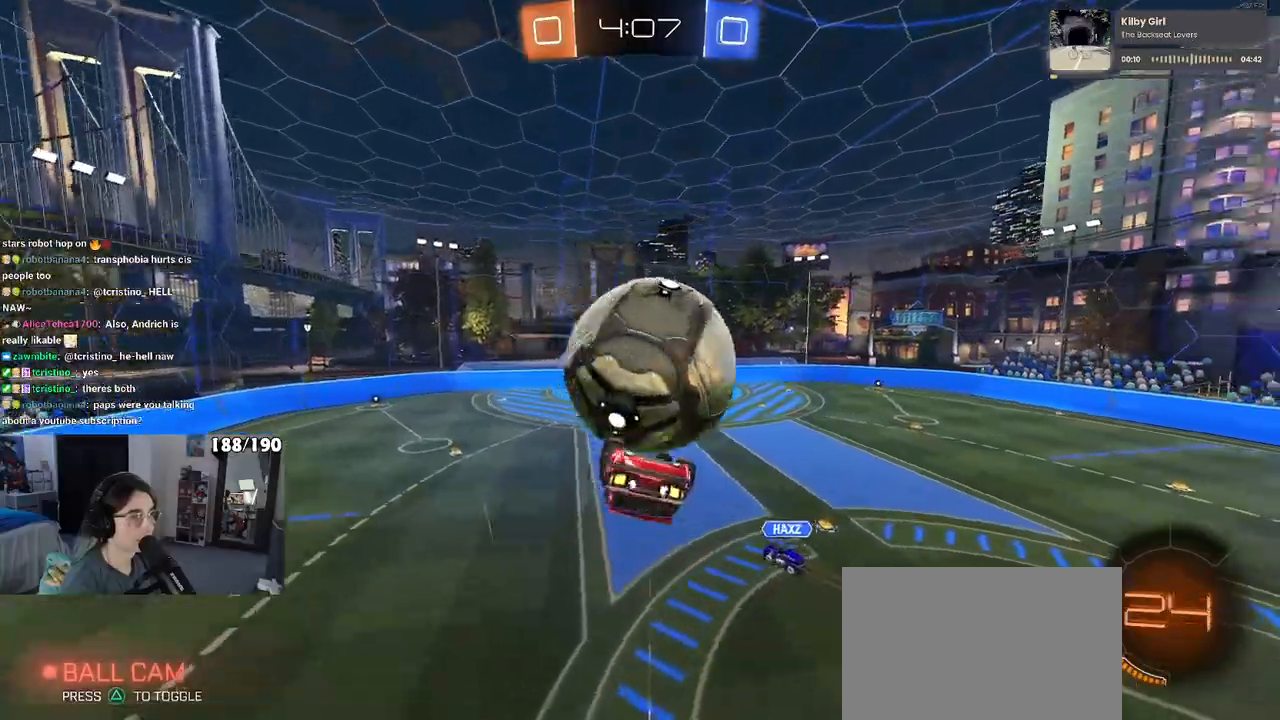
Gameplay with a controller (PlayStation layout); each line is a JSON object with the inputs held at the frame after it. "events" lists button and stick changes between this image and that frame as [ms after this image, input, new state], when the widget could be followed in between. Not read: R2.
{"buttons": ["R1"], "left_stick": "up-right", "right_stick": "center", "events": [[33, "left_stick", "up-right"], [117, "CROSS", "down"], [117, "R1", "down"], [217, "CROSS", "up"], [267, "CROSS", "down"], [417, "CROSS", "up"]]}
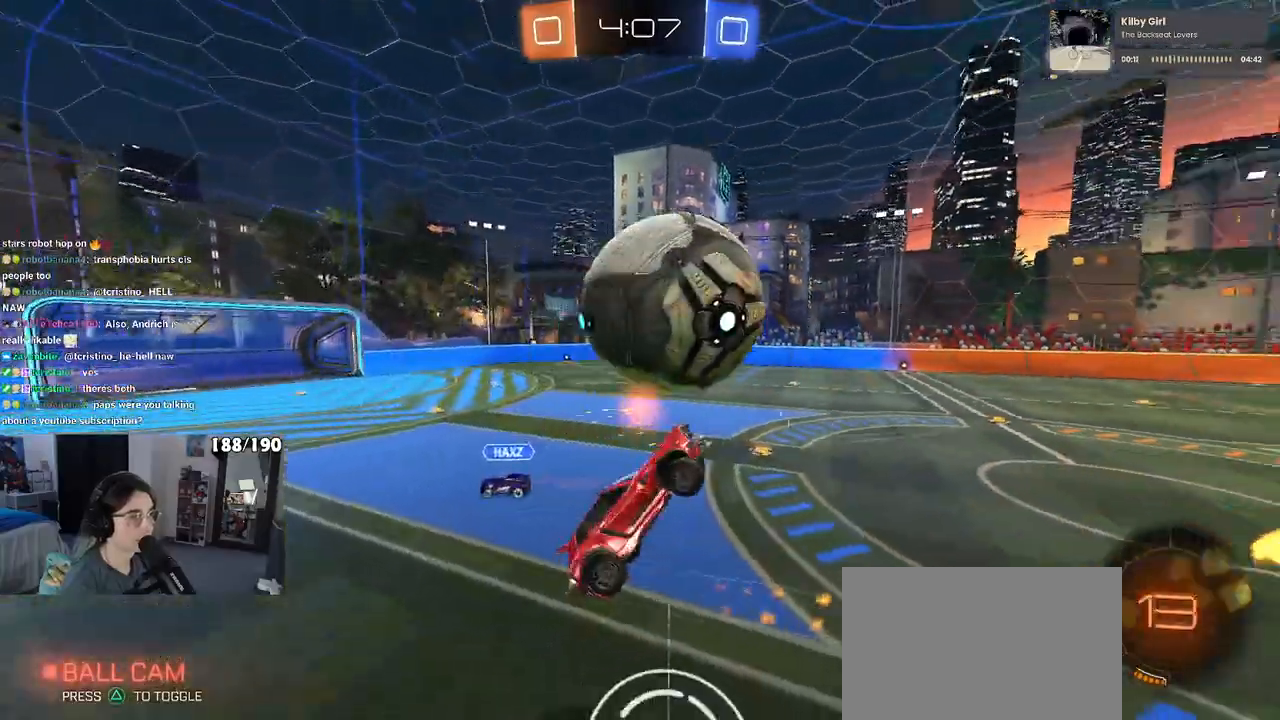
{"buttons": ["SQUARE", "R1"], "left_stick": "left", "right_stick": "center", "events": [[117, "left_stick", "down"], [300, "left_stick", "down-left"], [367, "SQUARE", "down"], [467, "left_stick", "left"]]}
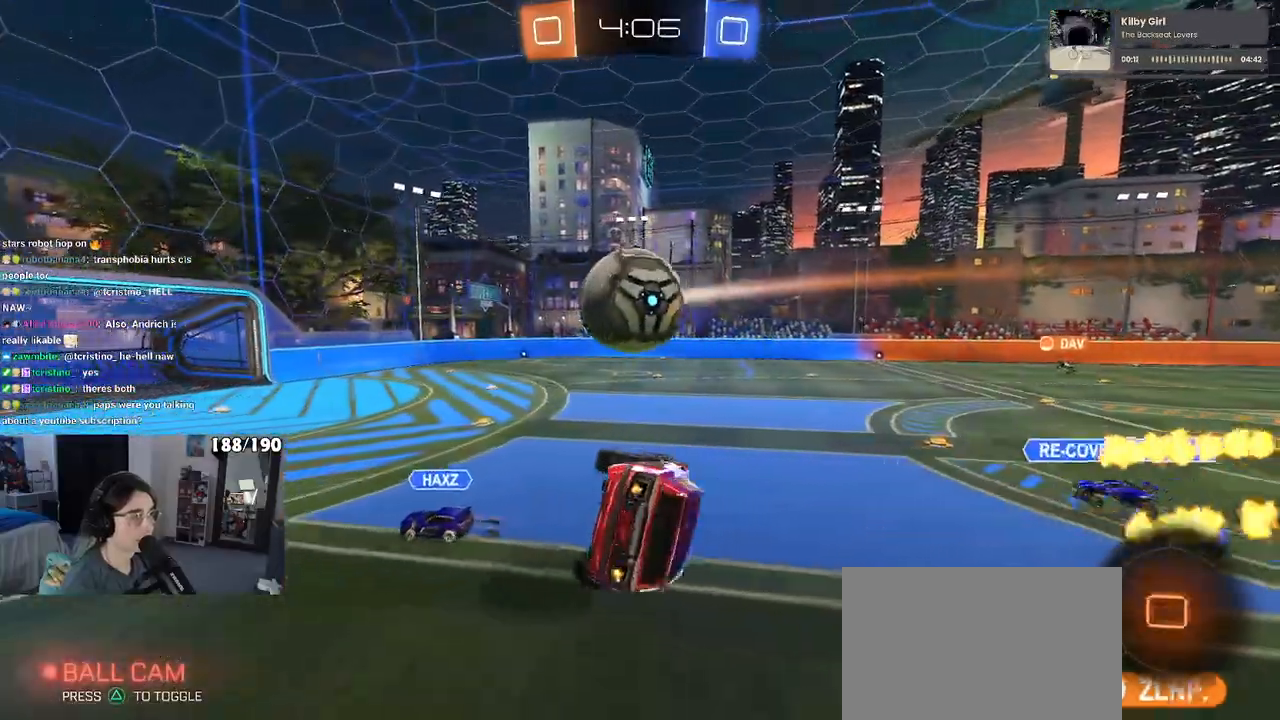
{"buttons": [], "left_stick": "down-left", "right_stick": "center", "events": [[183, "R1", "up"], [217, "SQUARE", "up"], [400, "left_stick", "center"], [500, "left_stick", "down-left"]]}
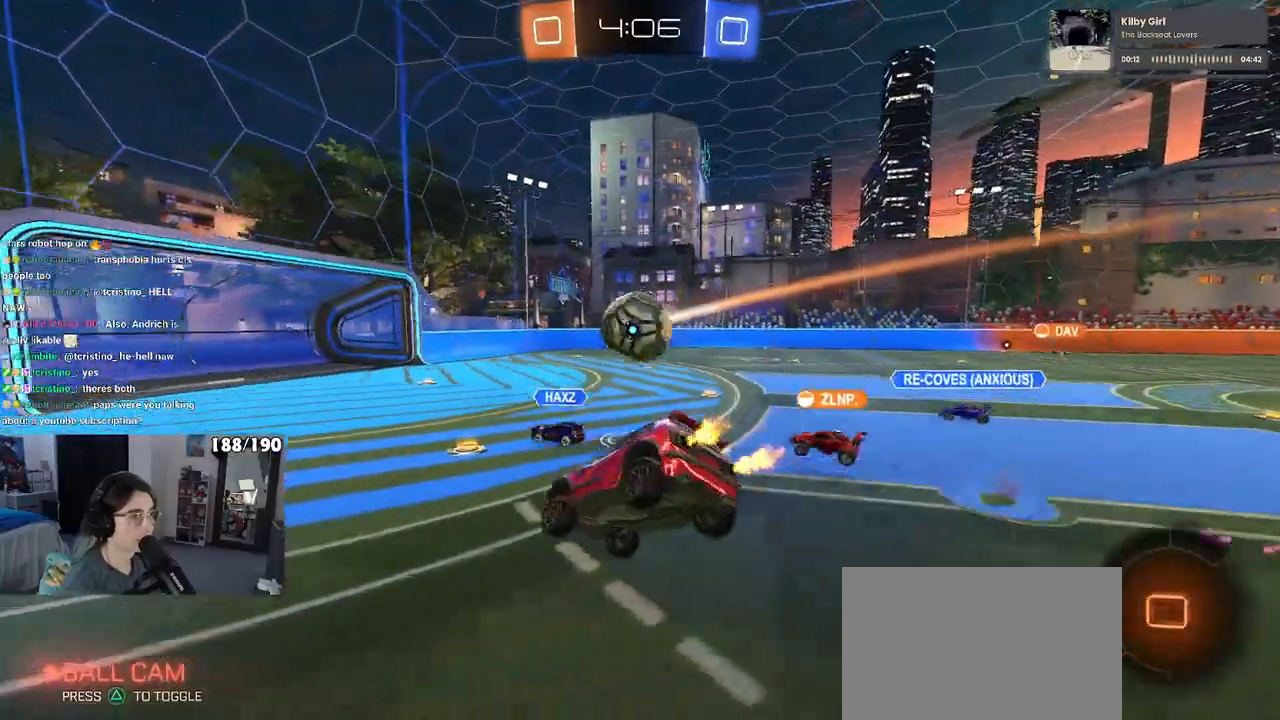
{"buttons": [], "left_stick": "center", "right_stick": "center", "events": [[250, "left_stick", "center"]]}
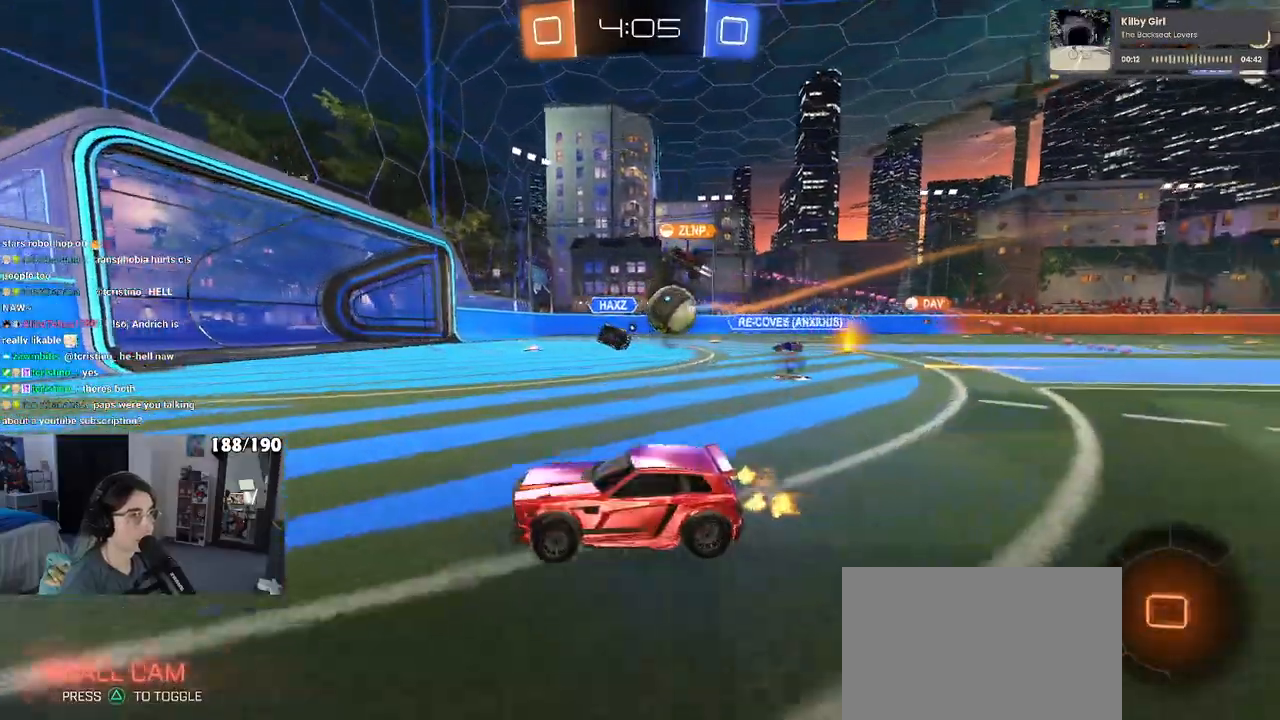
{"buttons": [], "left_stick": "left", "right_stick": "center", "events": [[183, "left_stick", "left"], [333, "SQUARE", "down"], [400, "SQUARE", "up"]]}
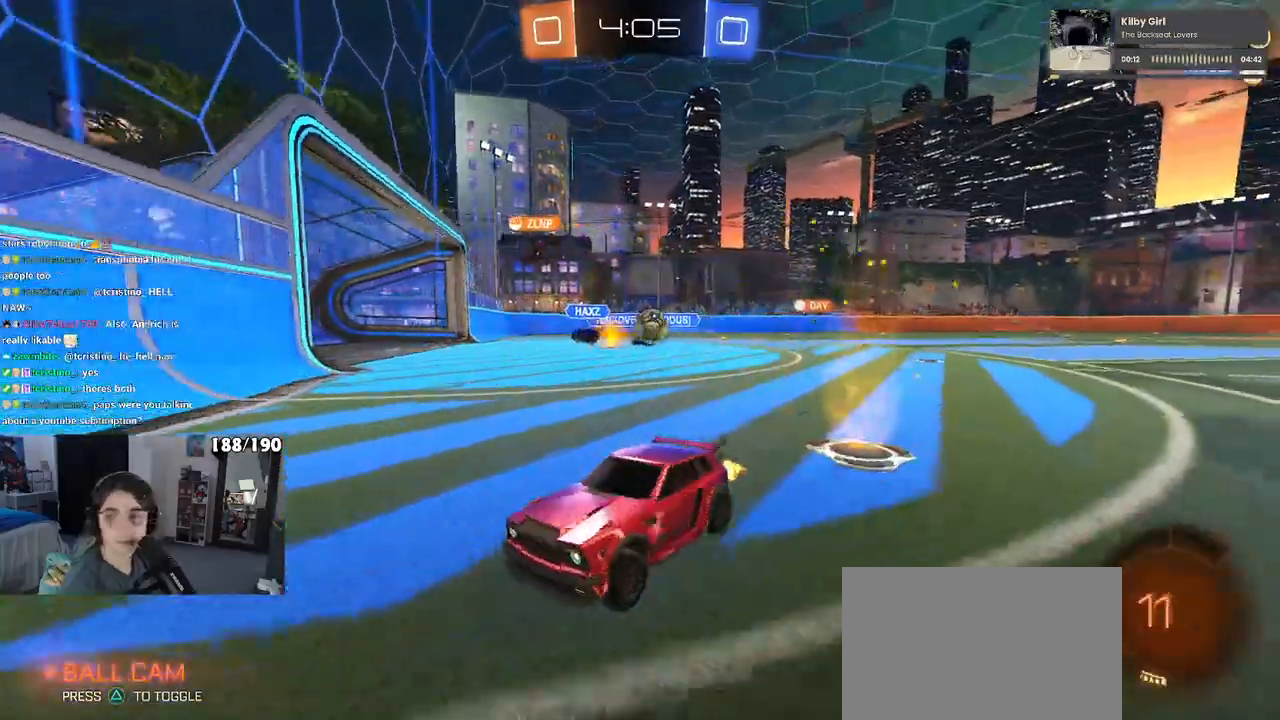
{"buttons": ["R1"], "left_stick": "left", "right_stick": "center", "events": [[117, "SQUARE", "down"], [183, "SQUARE", "up"], [500, "R1", "down"]]}
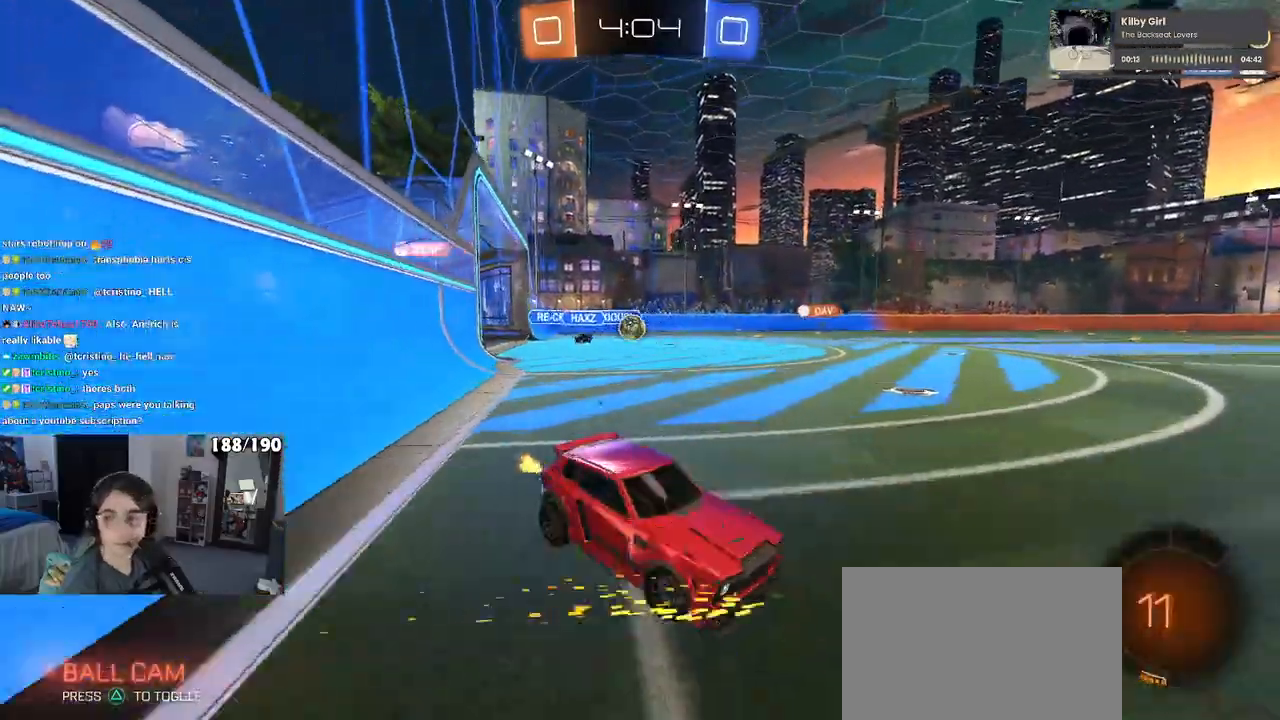
{"buttons": [], "left_stick": "center", "right_stick": "center", "events": [[283, "left_stick", "center"], [350, "R1", "up"]]}
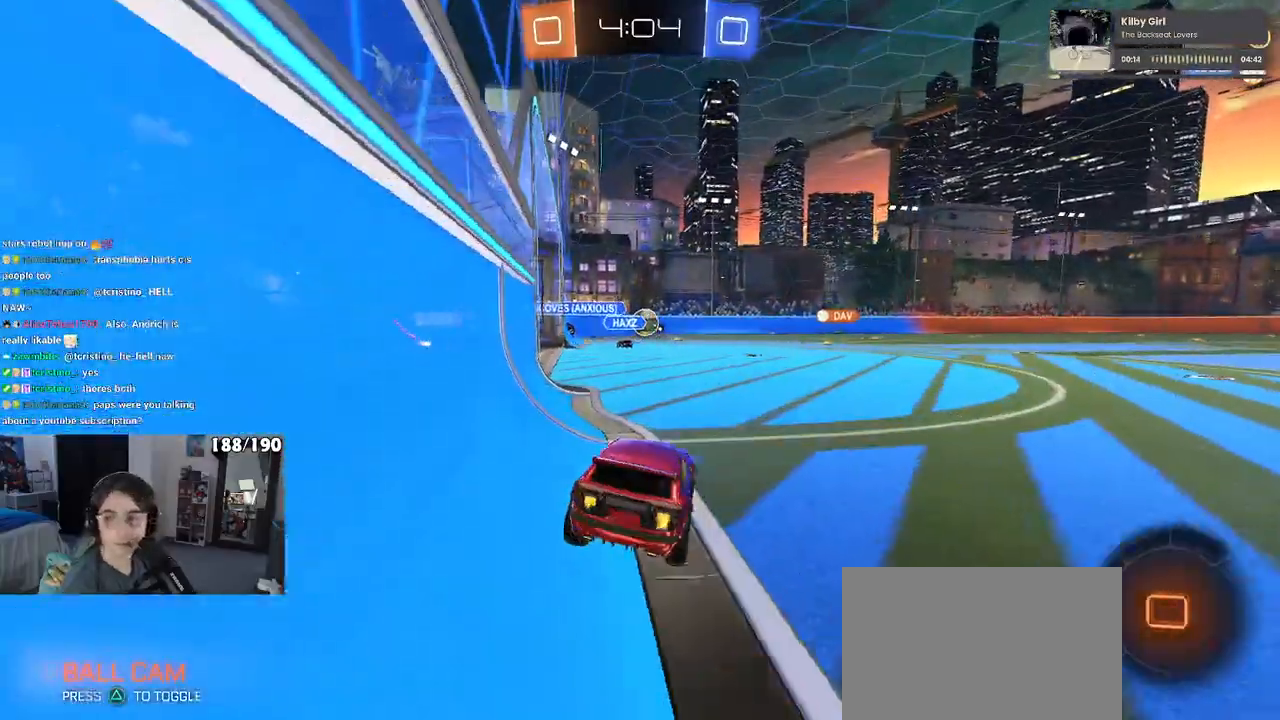
{"buttons": [], "left_stick": "right", "right_stick": "center", "events": [[33, "left_stick", "right"]]}
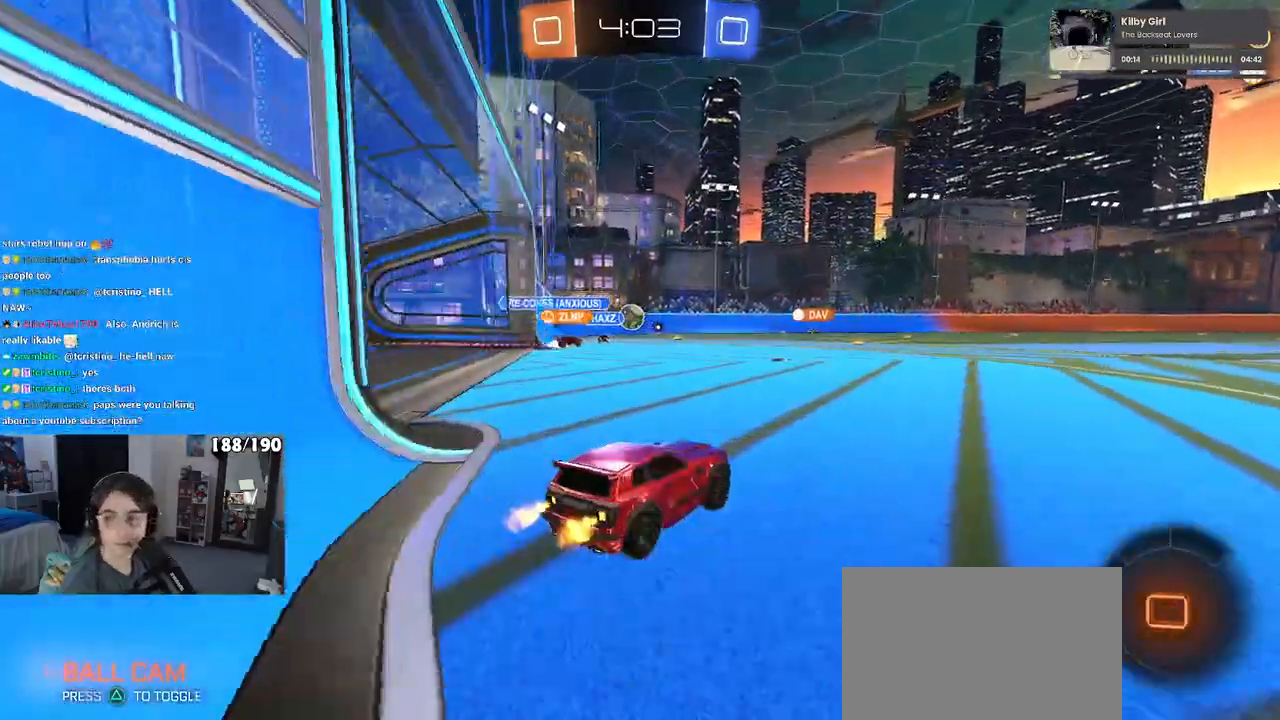
{"buttons": [], "left_stick": "right", "right_stick": "center", "events": []}
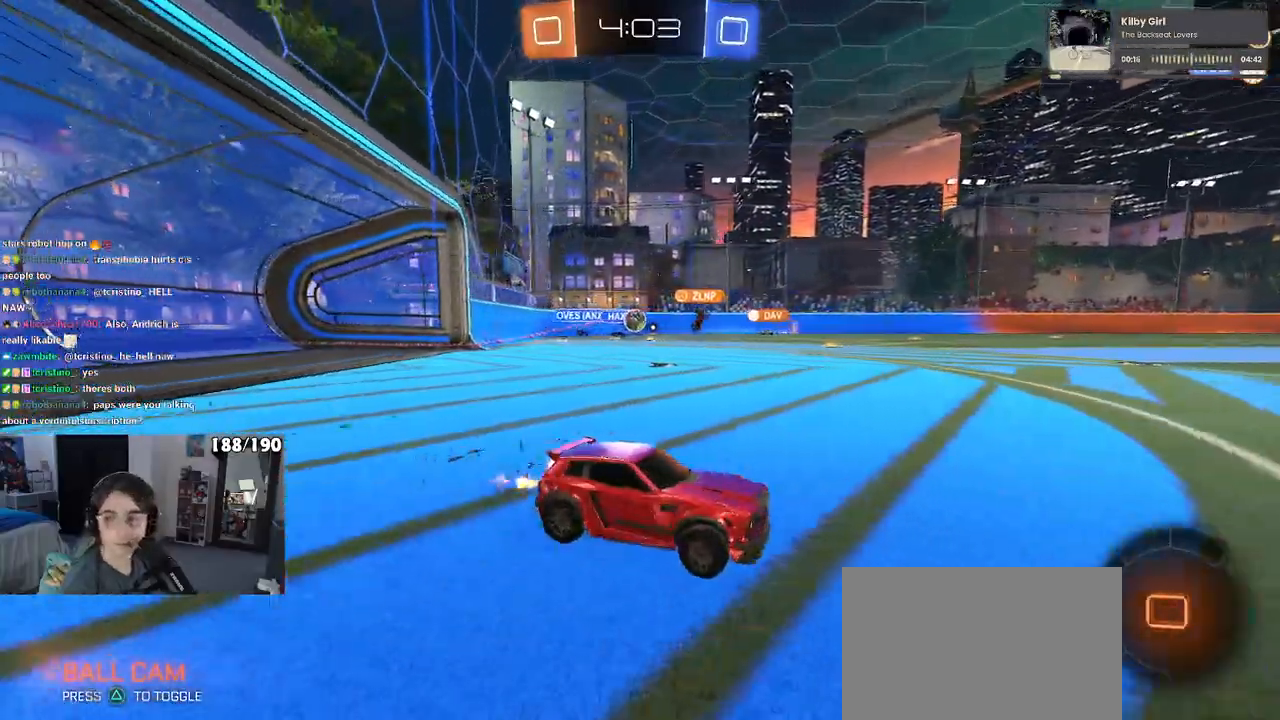
{"buttons": [], "left_stick": "center", "right_stick": "center", "events": [[117, "TRIANGLE", "down"], [117, "left_stick", "center"], [217, "left_stick", "left"], [233, "TRIANGLE", "up"], [367, "left_stick", "center"]]}
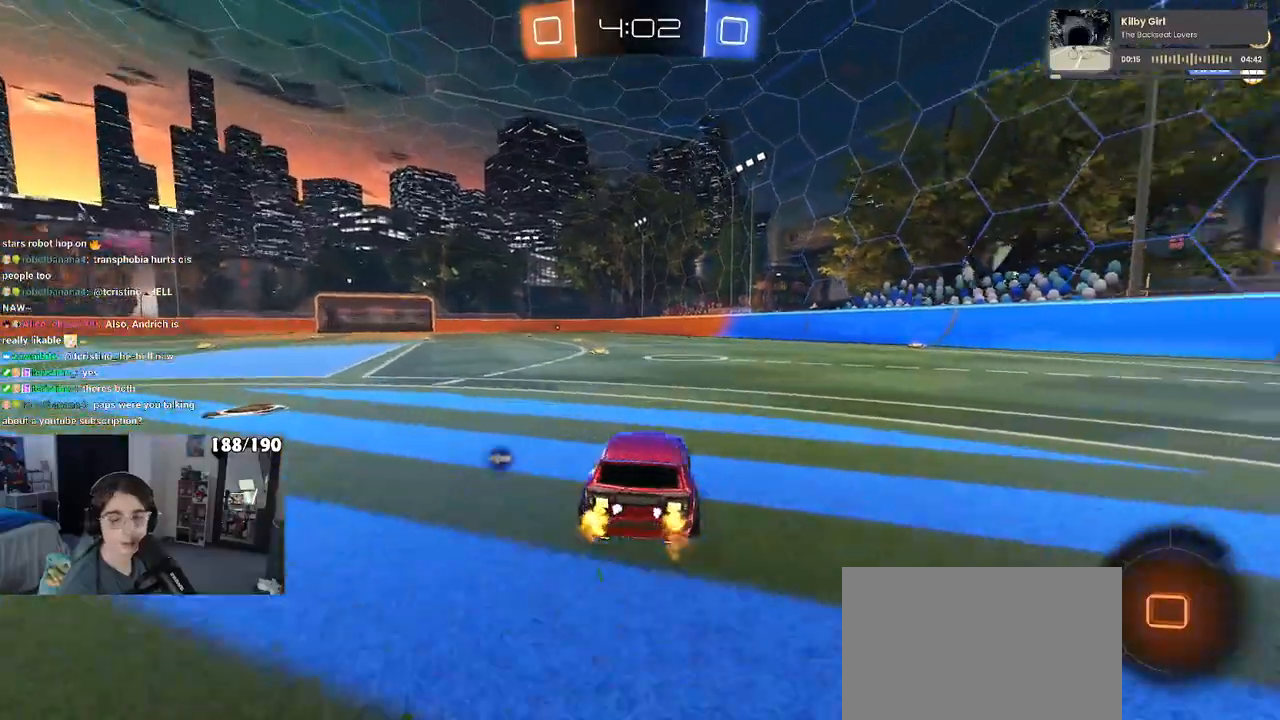
{"buttons": ["CROSS"], "left_stick": "up-left", "right_stick": "center", "events": [[267, "left_stick", "right"], [367, "CROSS", "down"], [383, "left_stick", "up-left"], [450, "CROSS", "up"], [500, "CROSS", "down"]]}
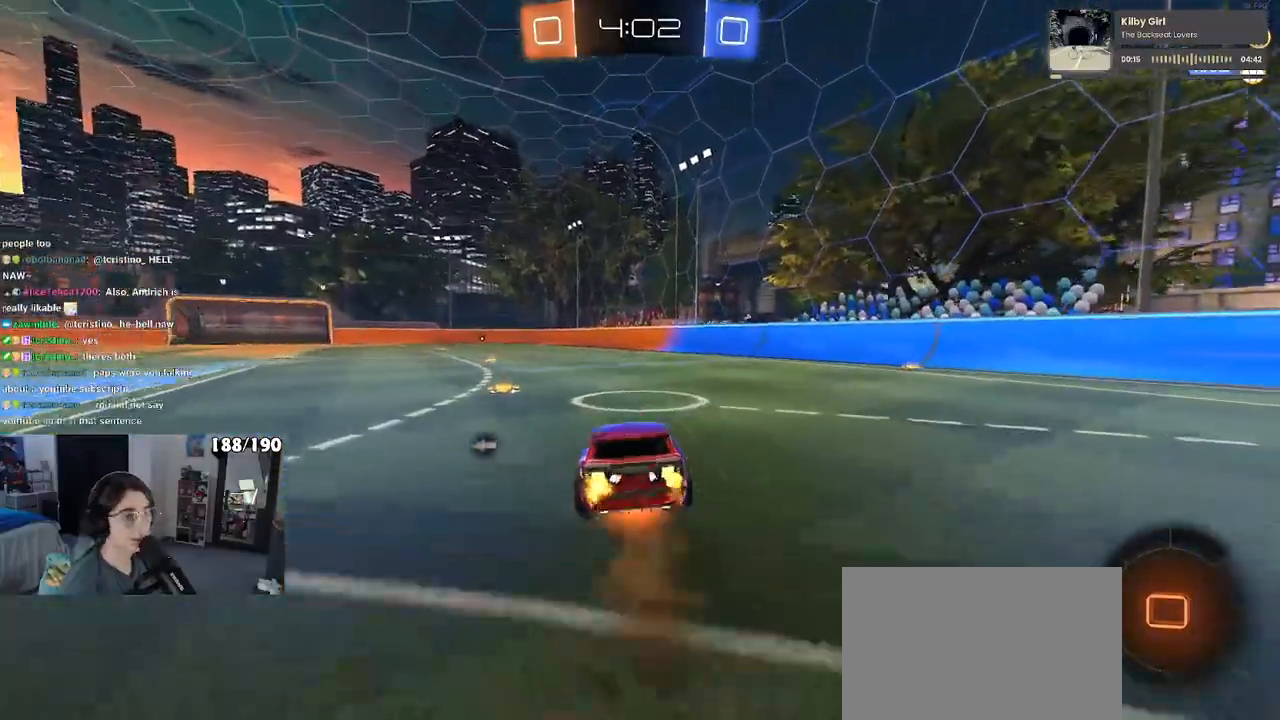
{"buttons": ["SQUARE", "R1"], "left_stick": "down-left", "right_stick": "center", "events": [[50, "SQUARE", "down"], [83, "left_stick", "down-left"], [100, "CROSS", "up"], [133, "R1", "down"]]}
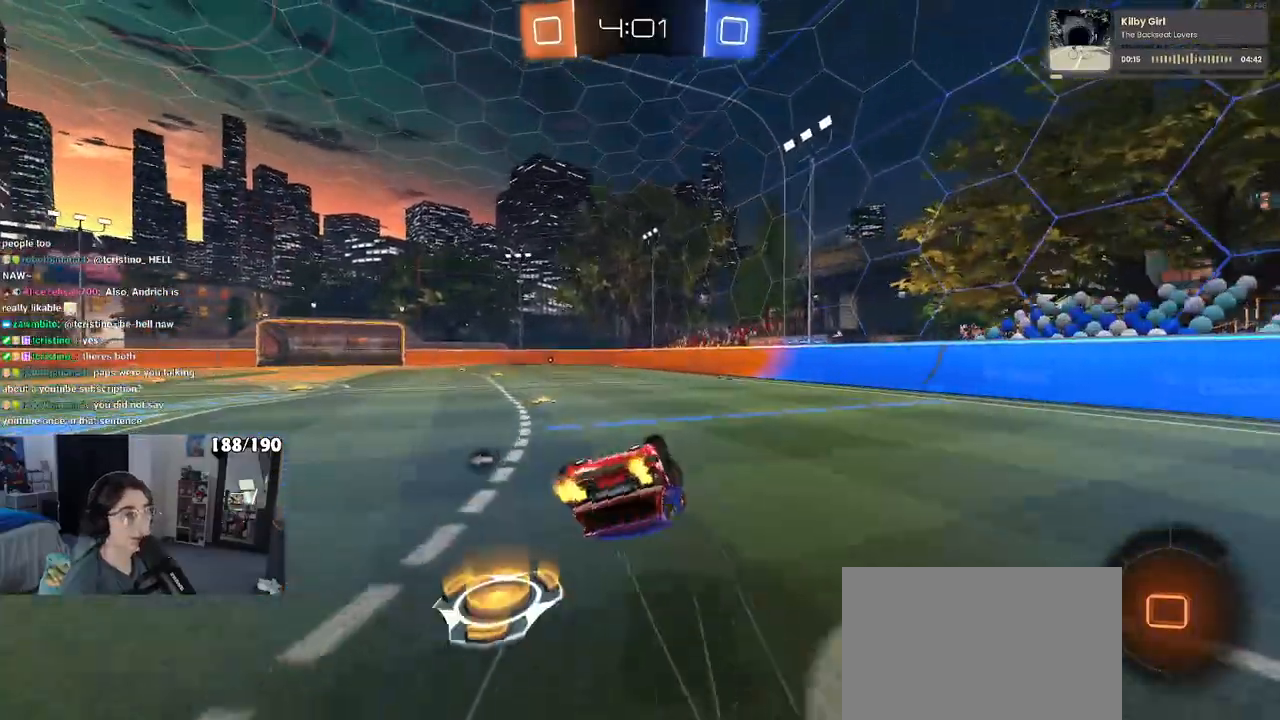
{"buttons": [], "left_stick": "down", "right_stick": "center", "events": [[350, "left_stick", "down"], [383, "SQUARE", "up"], [400, "R1", "up"]]}
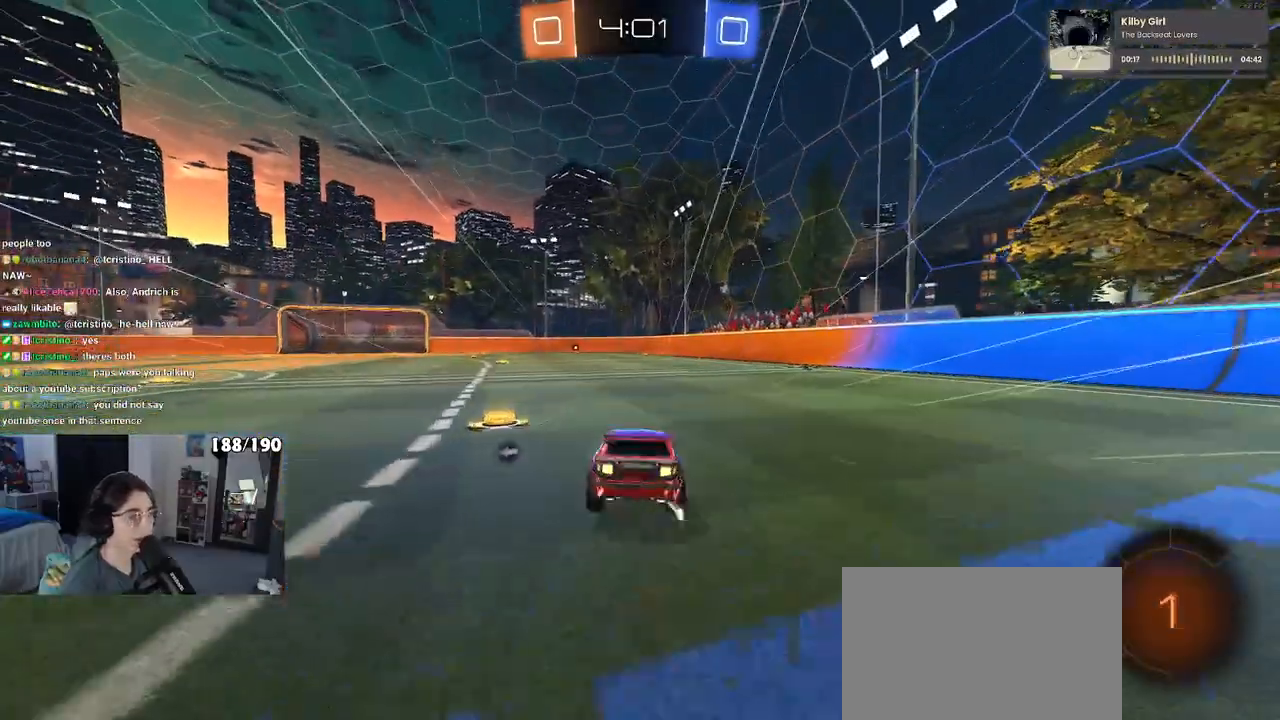
{"buttons": ["CROSS"], "left_stick": "up", "right_stick": "center", "events": [[50, "CROSS", "down"], [83, "CROSS", "up"], [233, "left_stick", "center"], [433, "left_stick", "up"], [483, "CROSS", "down"]]}
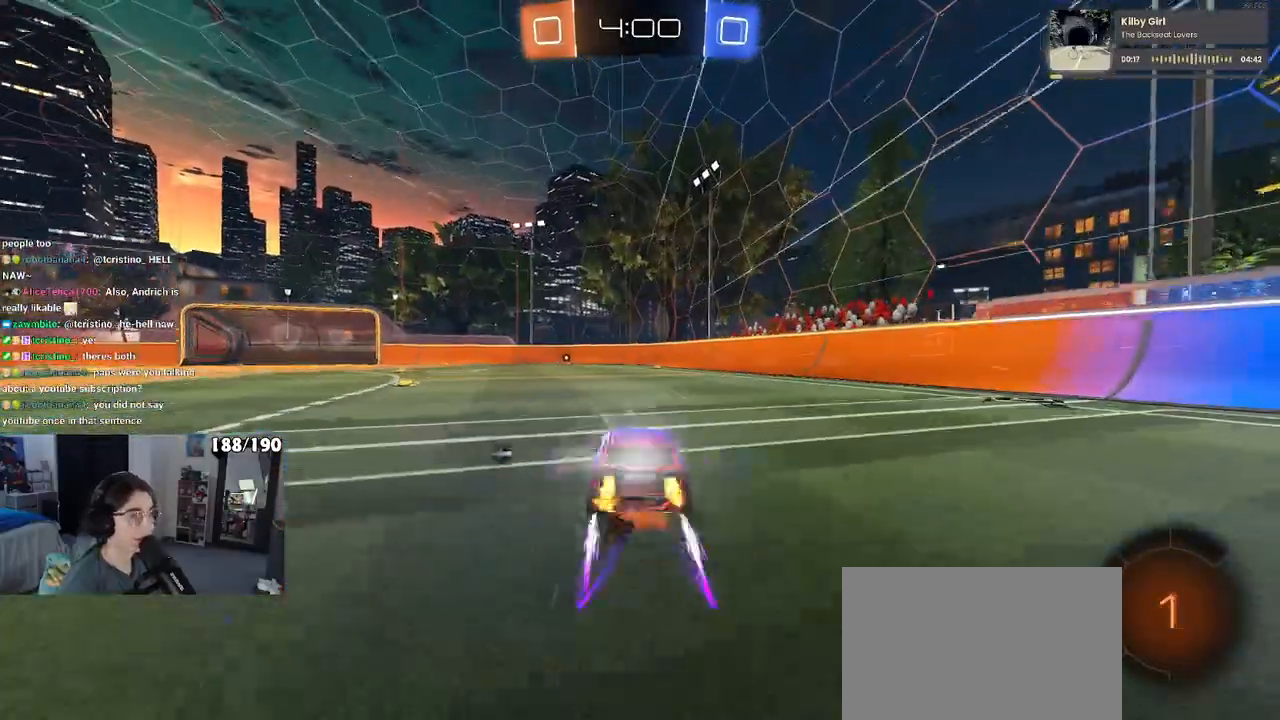
{"buttons": [], "left_stick": "center", "right_stick": "center", "events": [[17, "CROSS", "up"], [100, "left_stick", "center"]]}
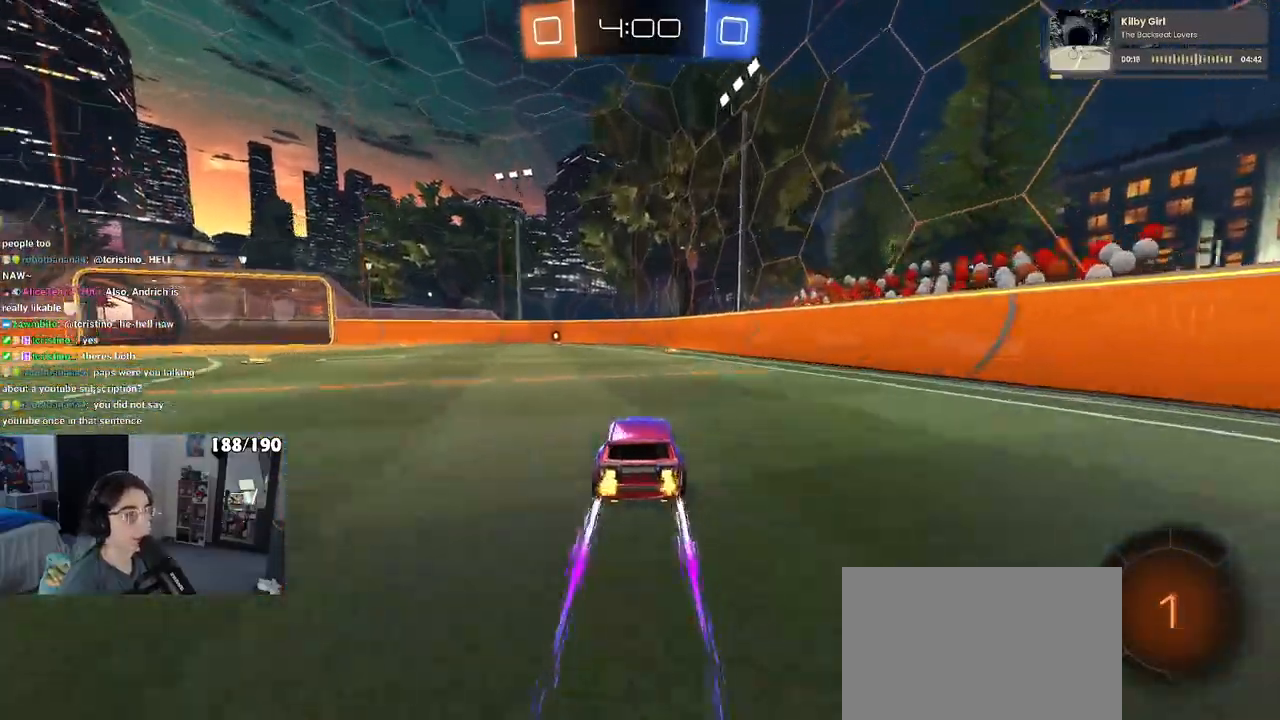
{"buttons": [], "left_stick": "center", "right_stick": "center", "events": [[17, "TRIANGLE", "down"], [150, "TRIANGLE", "up"]]}
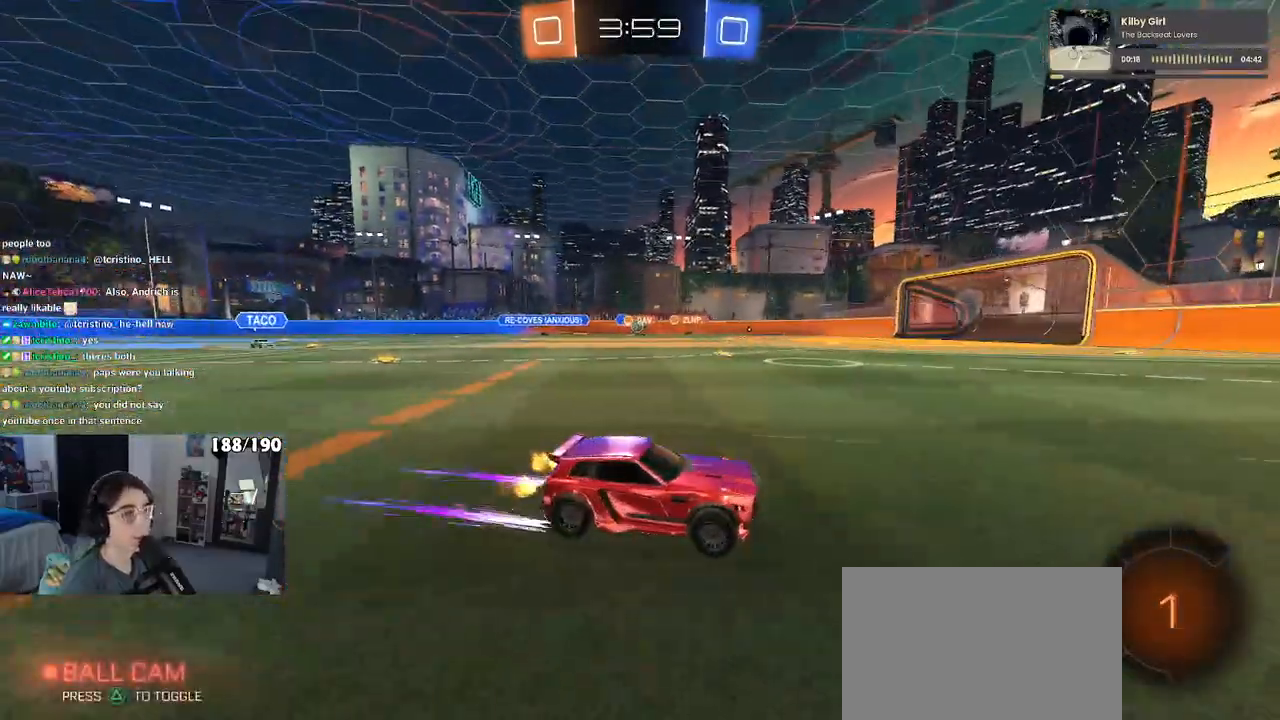
{"buttons": [], "left_stick": "center", "right_stick": "center", "events": [[217, "left_stick", "left"], [383, "left_stick", "center"]]}
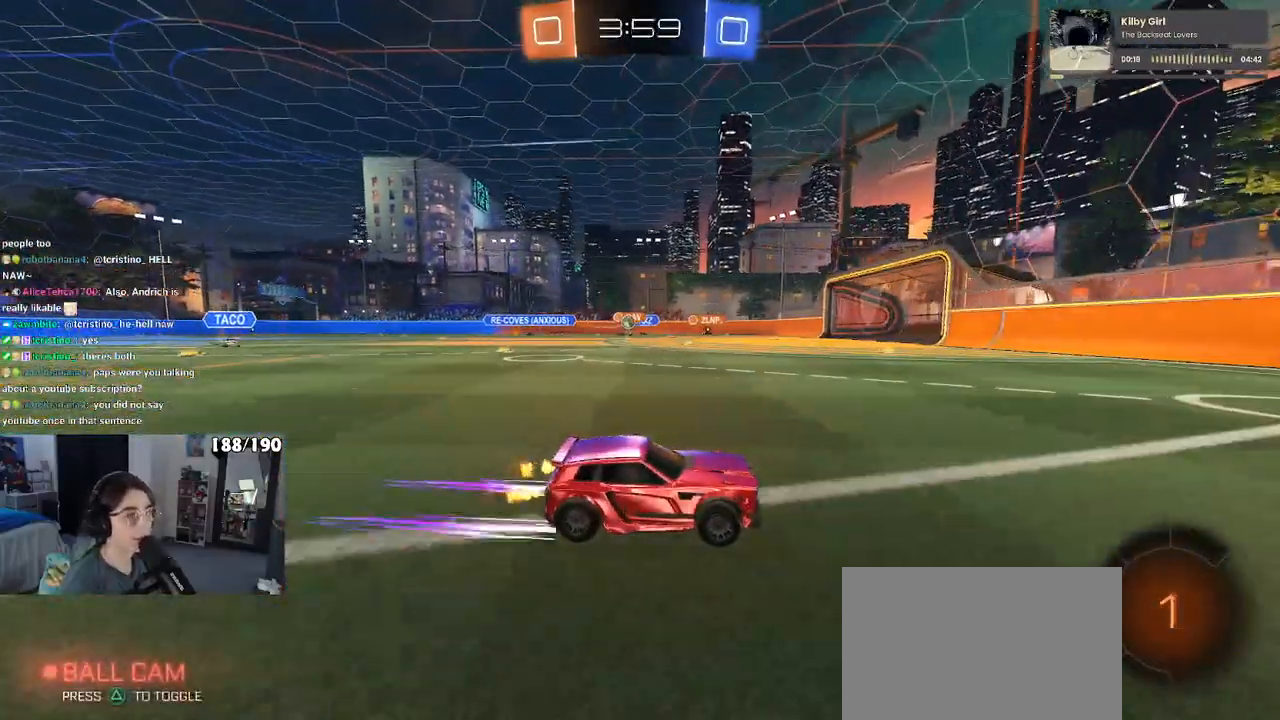
{"buttons": ["L2"], "left_stick": "left", "right_stick": "center", "events": [[17, "left_stick", "left"], [200, "left_stick", "center"], [250, "left_stick", "left"], [300, "L2", "down"], [350, "left_stick", "center"], [467, "left_stick", "left"]]}
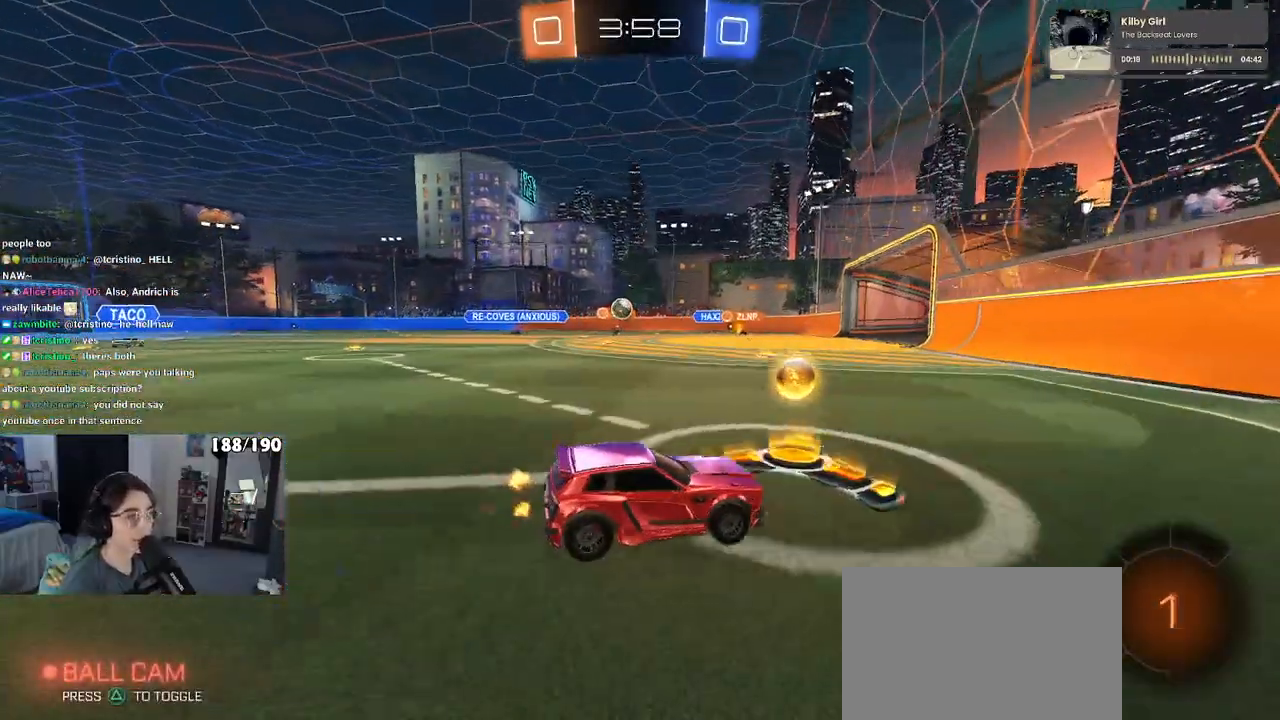
{"buttons": [], "left_stick": "down-right", "right_stick": "center", "events": [[133, "L2", "up"], [133, "left_stick", "center"], [183, "left_stick", "down-right"], [283, "SQUARE", "down"], [483, "SQUARE", "up"]]}
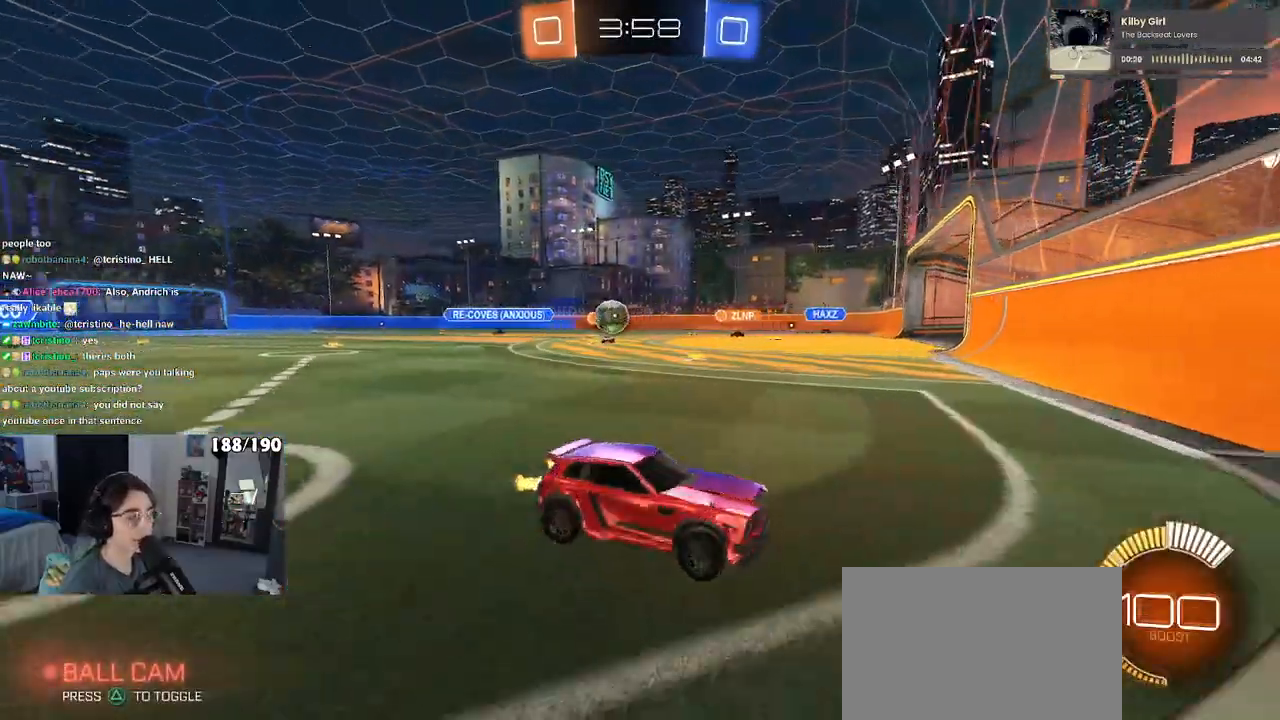
{"buttons": [], "left_stick": "left", "right_stick": "center", "events": [[150, "left_stick", "center"], [433, "left_stick", "left"]]}
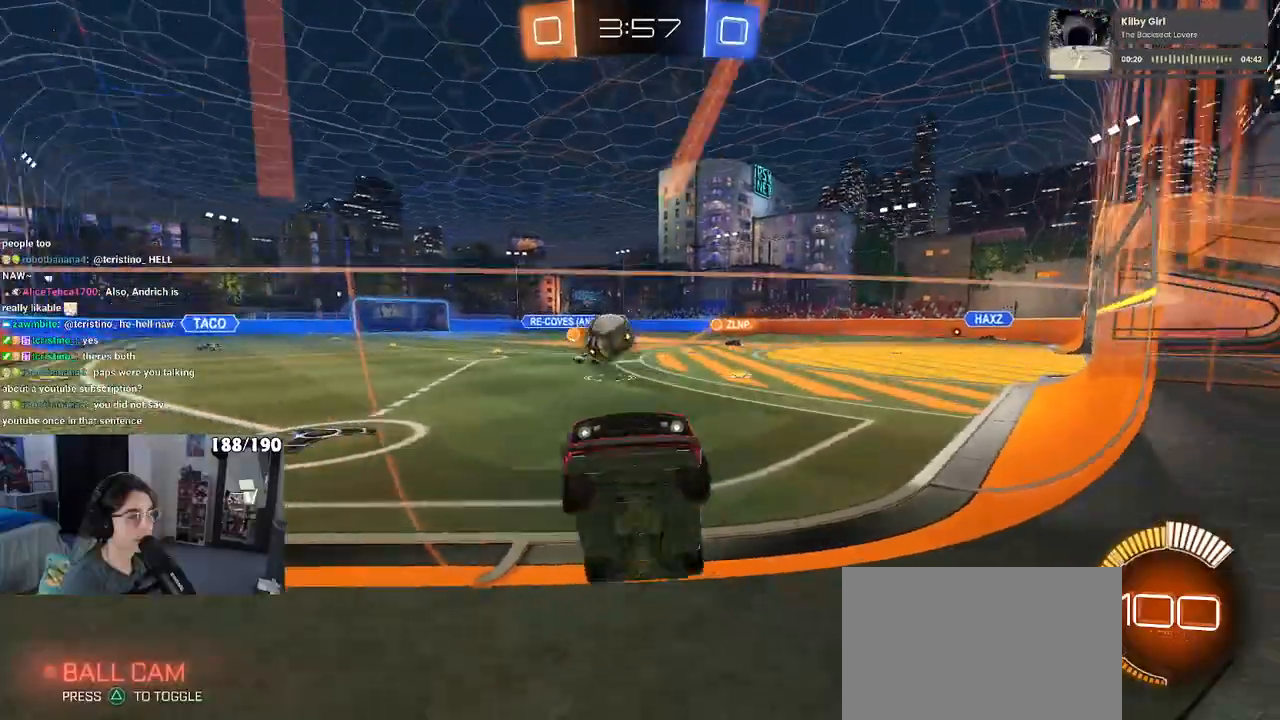
{"buttons": [], "left_stick": "right", "right_stick": "center", "events": [[83, "SQUARE", "down"], [217, "SQUARE", "up"], [367, "left_stick", "right"]]}
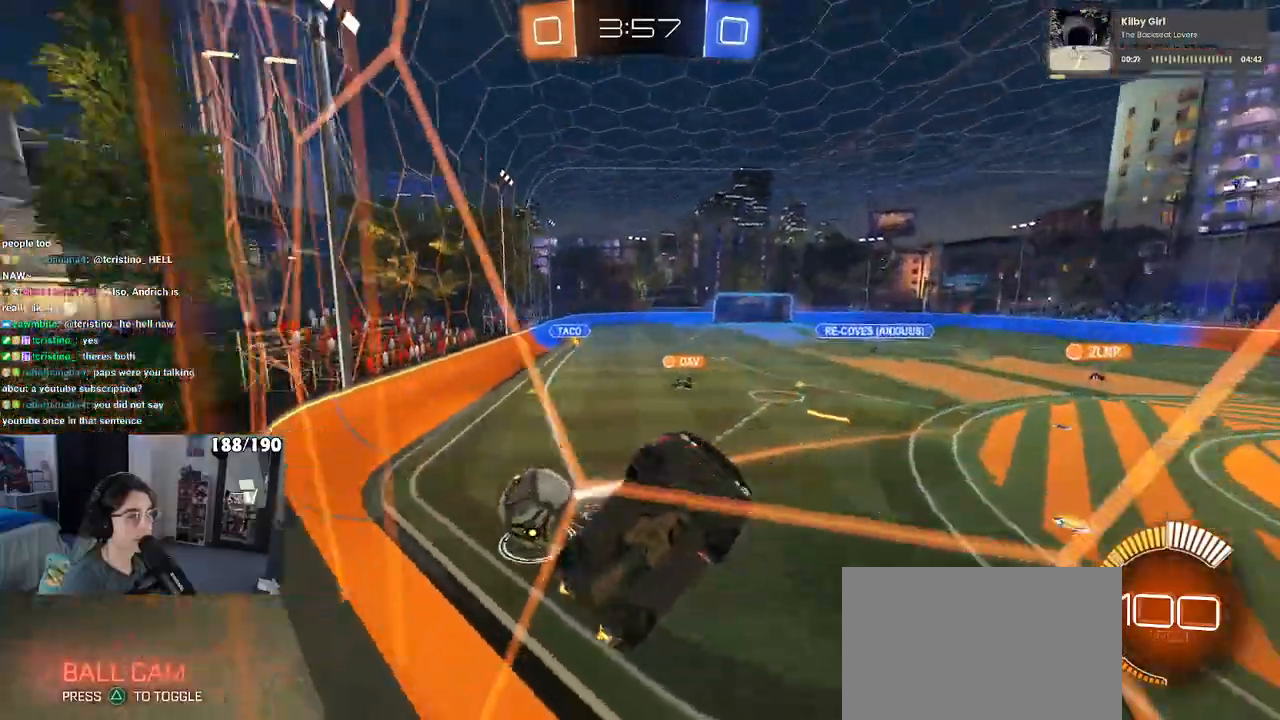
{"buttons": [], "left_stick": "right", "right_stick": "center", "events": []}
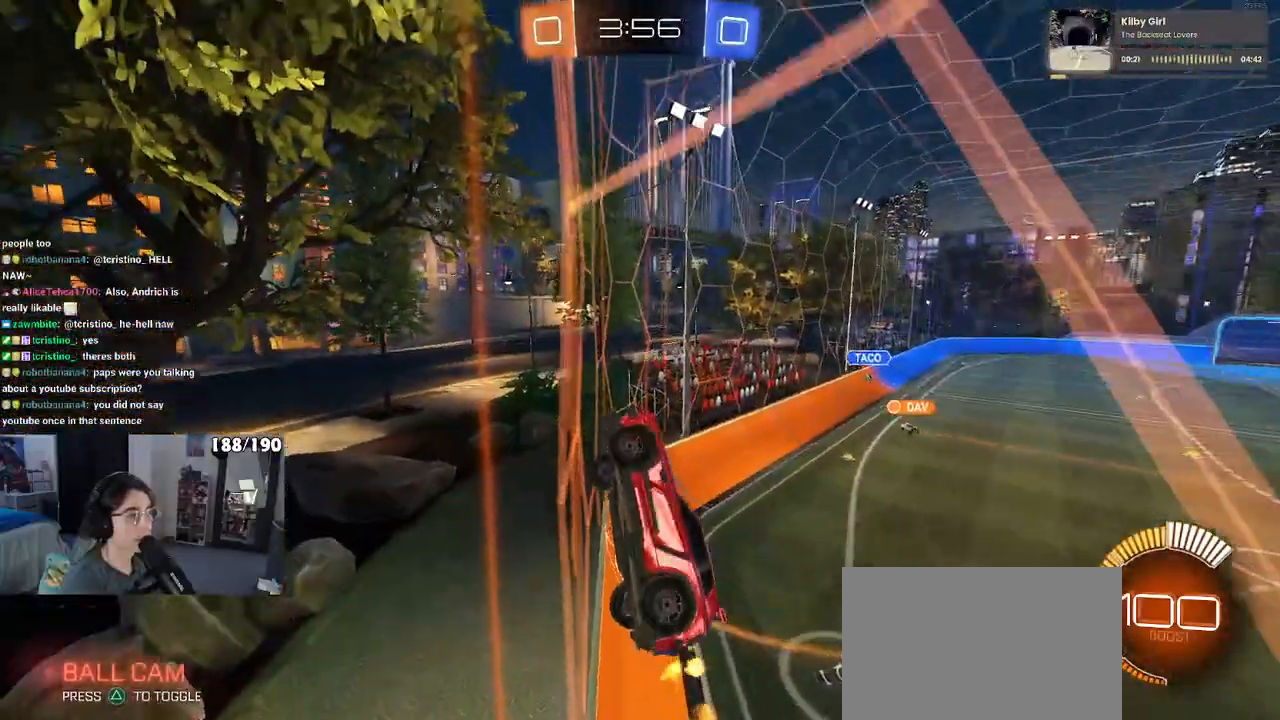
{"buttons": ["R1"], "left_stick": "center", "right_stick": "center", "events": [[117, "R1", "down"], [500, "left_stick", "center"]]}
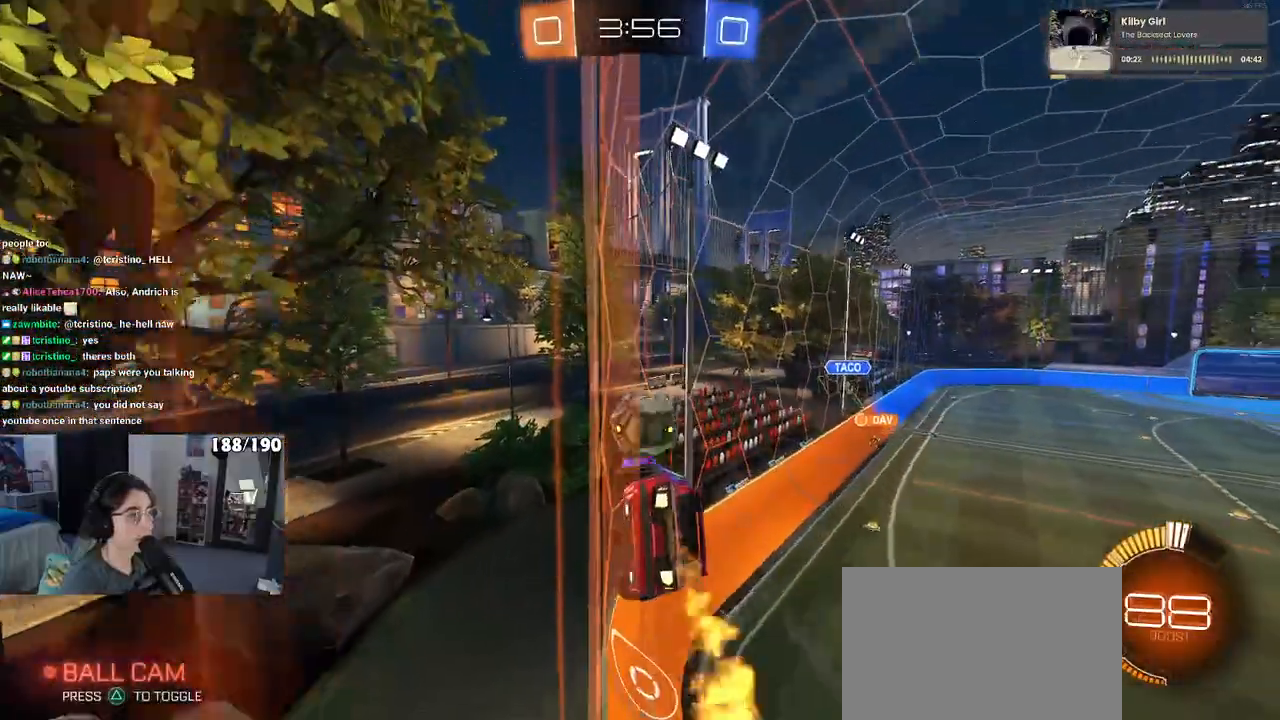
{"buttons": ["R1"], "left_stick": "left", "right_stick": "center", "events": [[133, "R1", "up"], [433, "R1", "down"], [433, "left_stick", "left"]]}
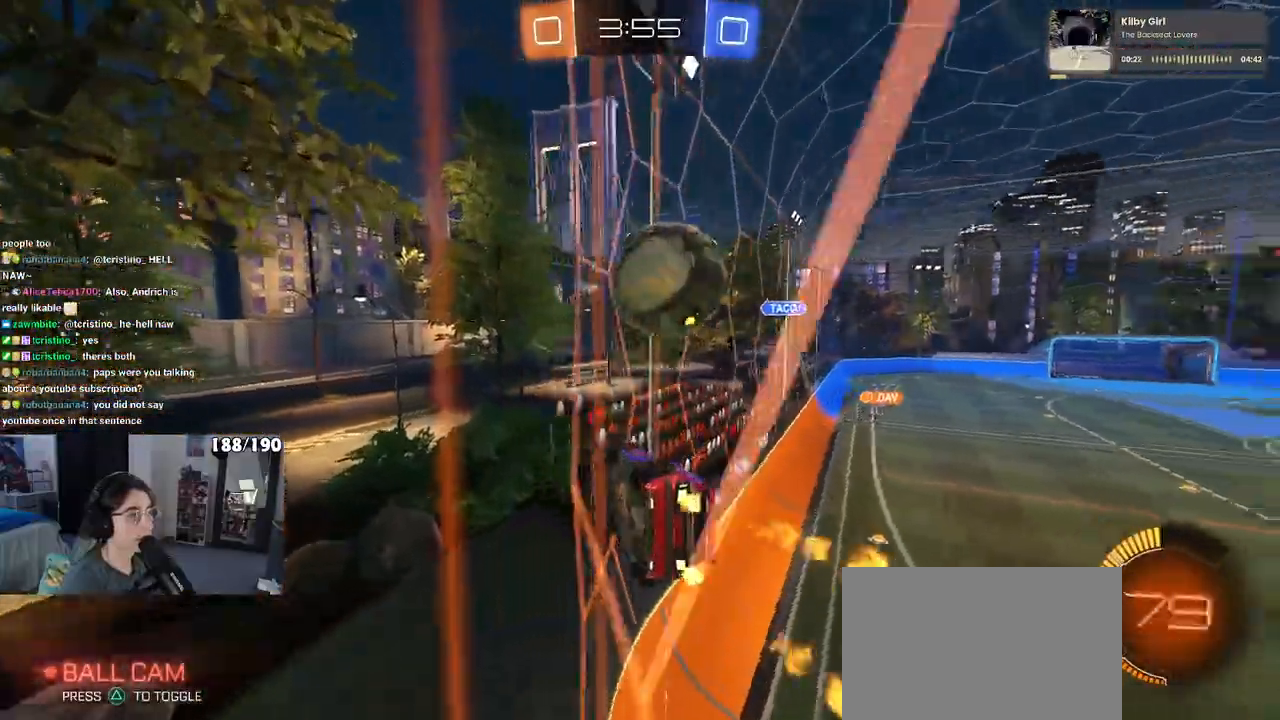
{"buttons": [], "left_stick": "left", "right_stick": "center", "events": [[217, "R1", "up"]]}
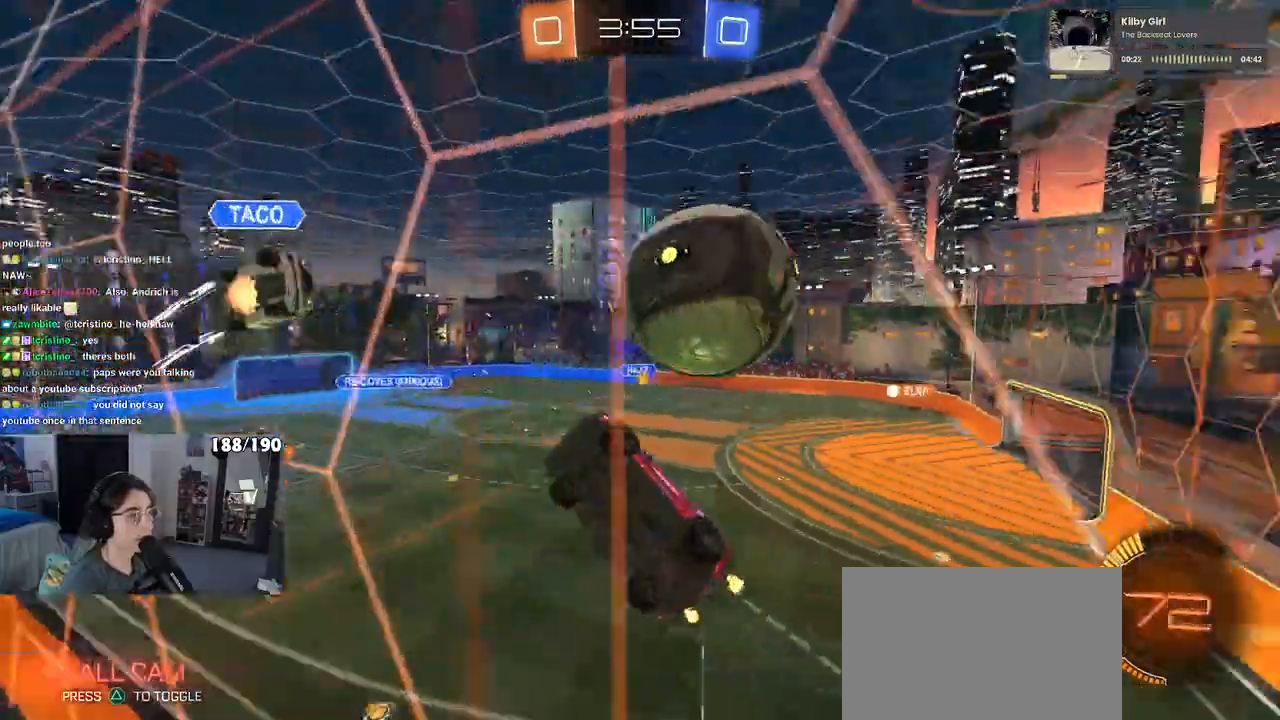
{"buttons": ["CROSS"], "left_stick": "down-left", "right_stick": "center", "events": [[17, "left_stick", "right"], [150, "L2", "down"], [317, "L2", "up"], [350, "left_stick", "center"], [483, "CROSS", "down"], [483, "left_stick", "down-left"]]}
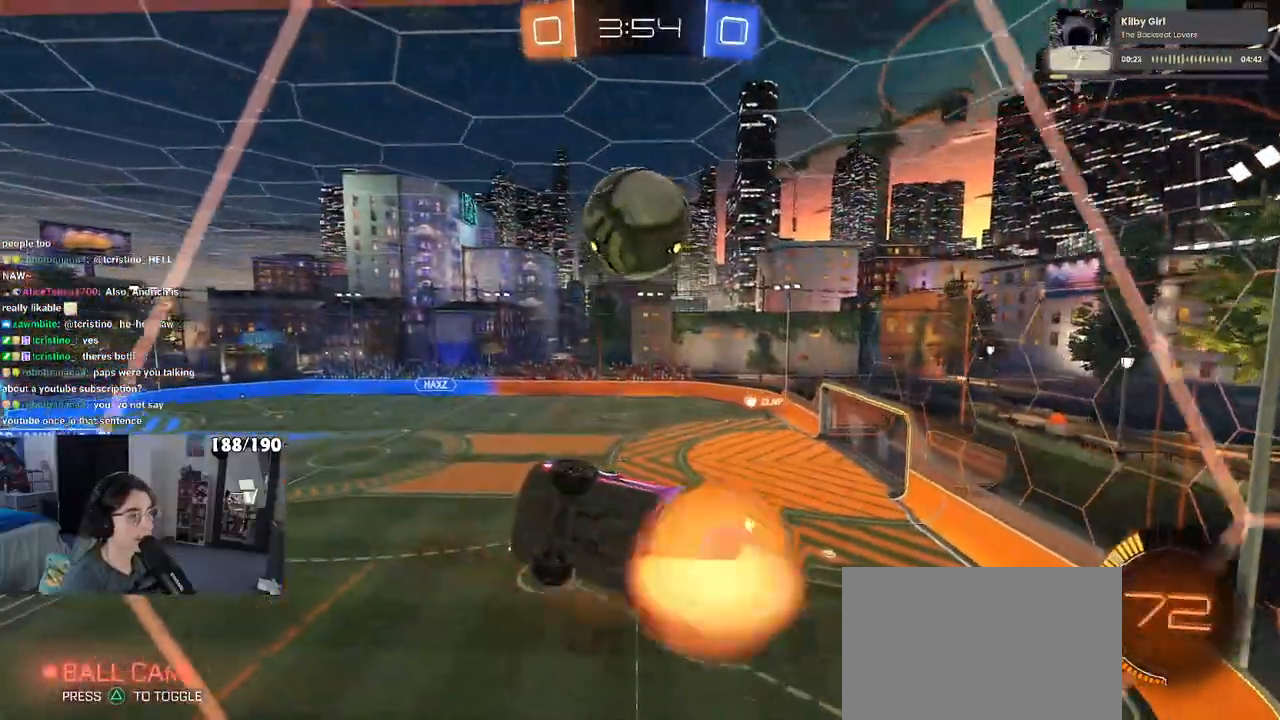
{"buttons": ["L1", "R1"], "left_stick": "up-right", "right_stick": "center", "events": [[250, "CROSS", "up"], [283, "L1", "down"], [283, "R1", "down"], [350, "left_stick", "down-right"], [500, "left_stick", "up-right"]]}
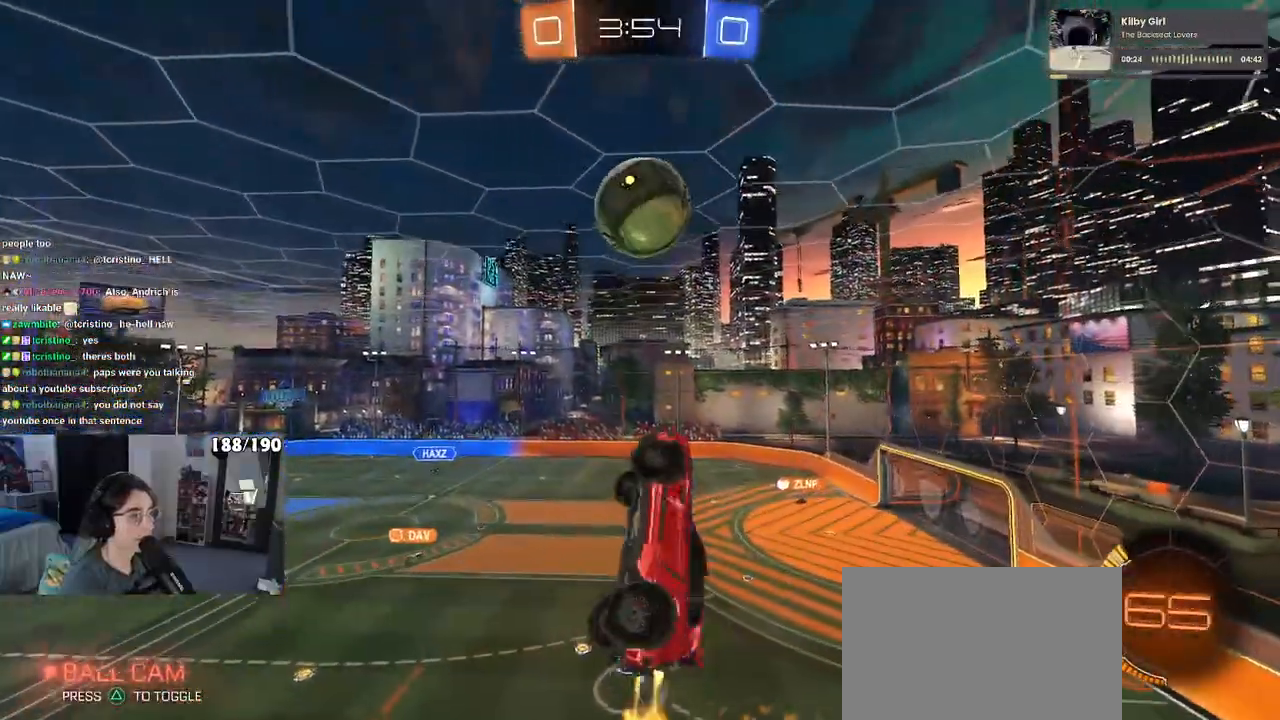
{"buttons": ["L1", "R1"], "left_stick": "left", "right_stick": "center", "events": [[50, "left_stick", "up"], [267, "left_stick", "right"], [400, "left_stick", "left"]]}
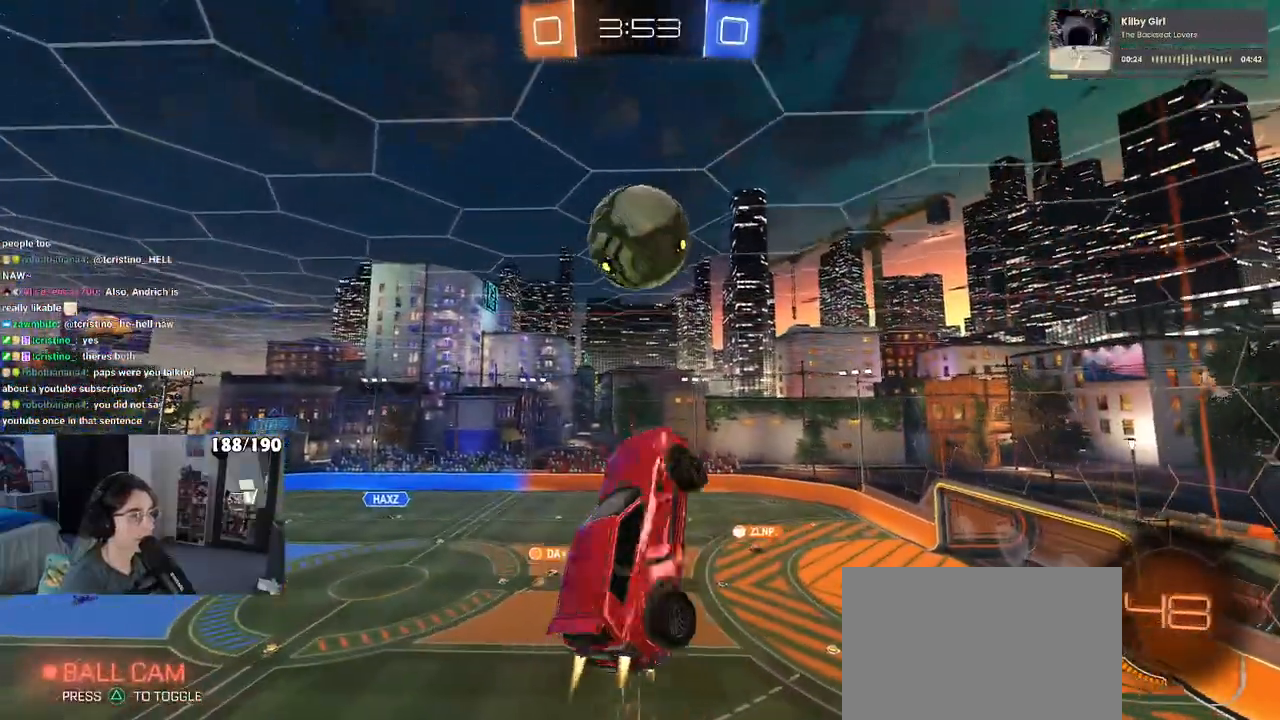
{"buttons": ["R1"], "left_stick": "center", "right_stick": "center", "events": [[67, "left_stick", "down-left"], [250, "L1", "up"], [267, "left_stick", "down-right"], [383, "left_stick", "center"]]}